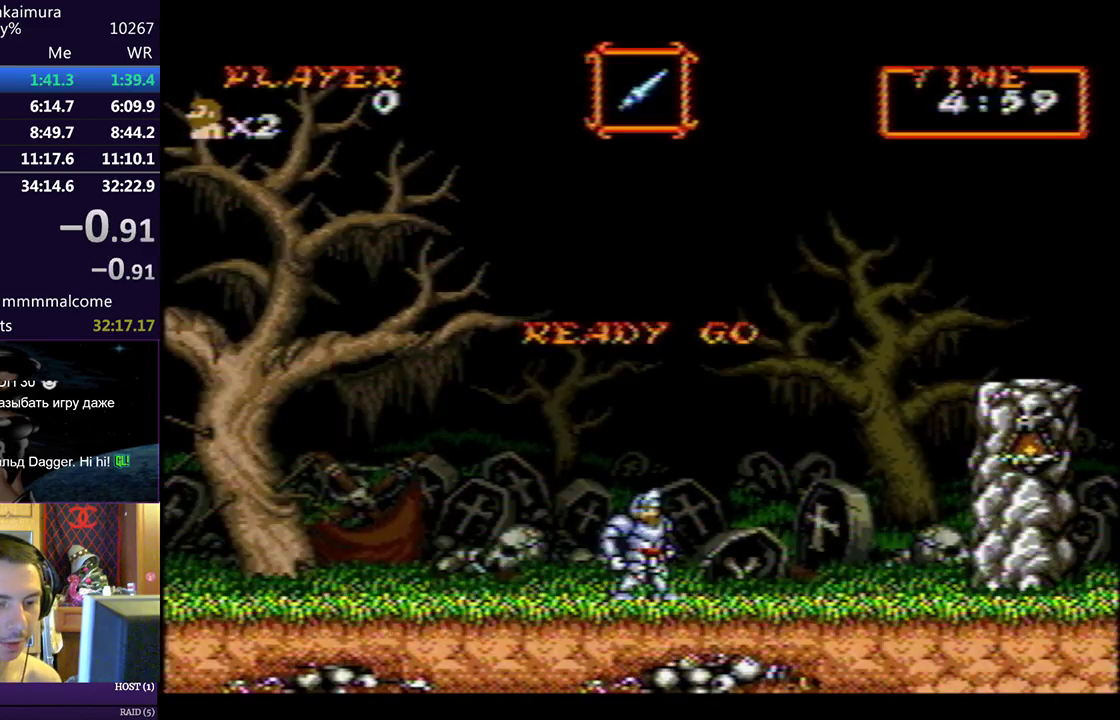
Gameplay with a controller (PlayStation layout); each line is a JSON object with the inputs held at the frame after it. "events" lists button and stick changes between this image and that frame as [ms after this image, input, new state], when the widget could be followed in between. Not read: L2 R2 right_stick.
{"buttons": ["DPAD_RIGHT"], "left_stick": "center"}
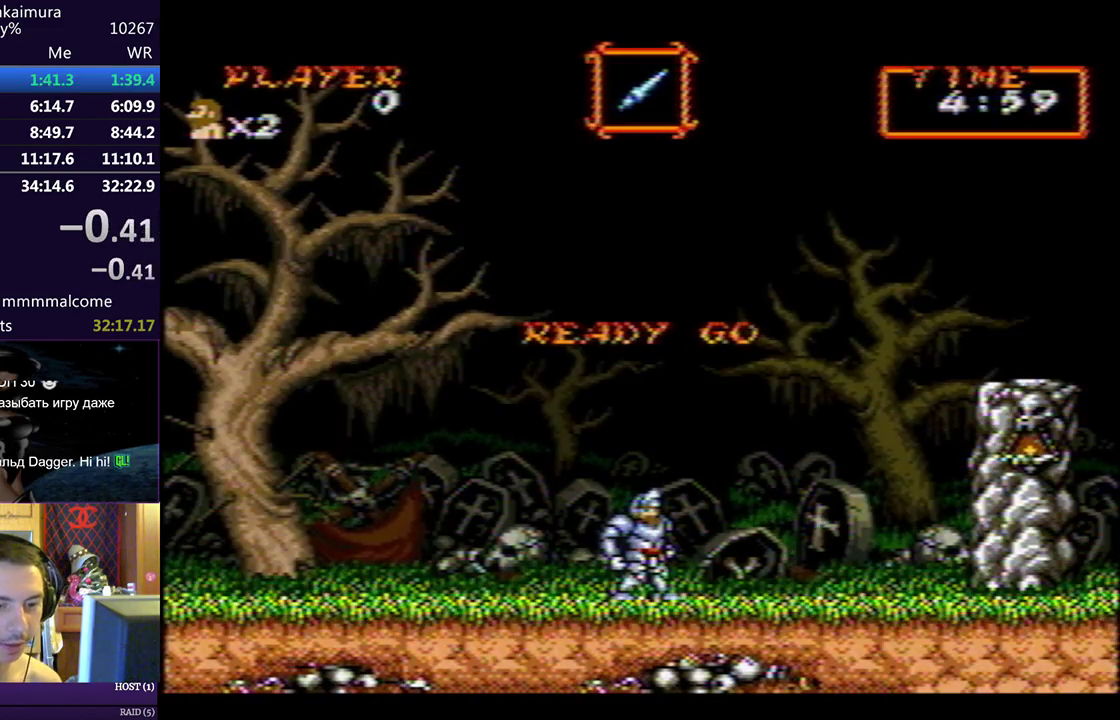
{"buttons": ["DPAD_RIGHT"], "left_stick": "center", "events": []}
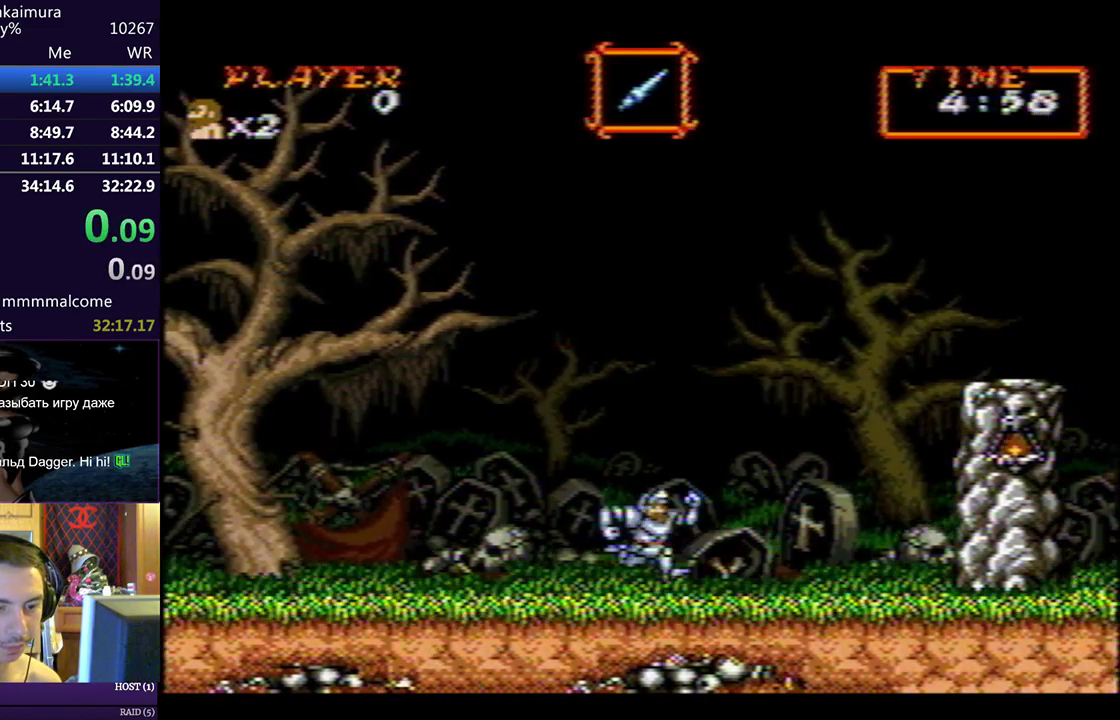
{"buttons": ["DPAD_RIGHT"], "left_stick": "center", "events": [[200, "CIRCLE", "down"], [250, "CIRCLE", "up"]]}
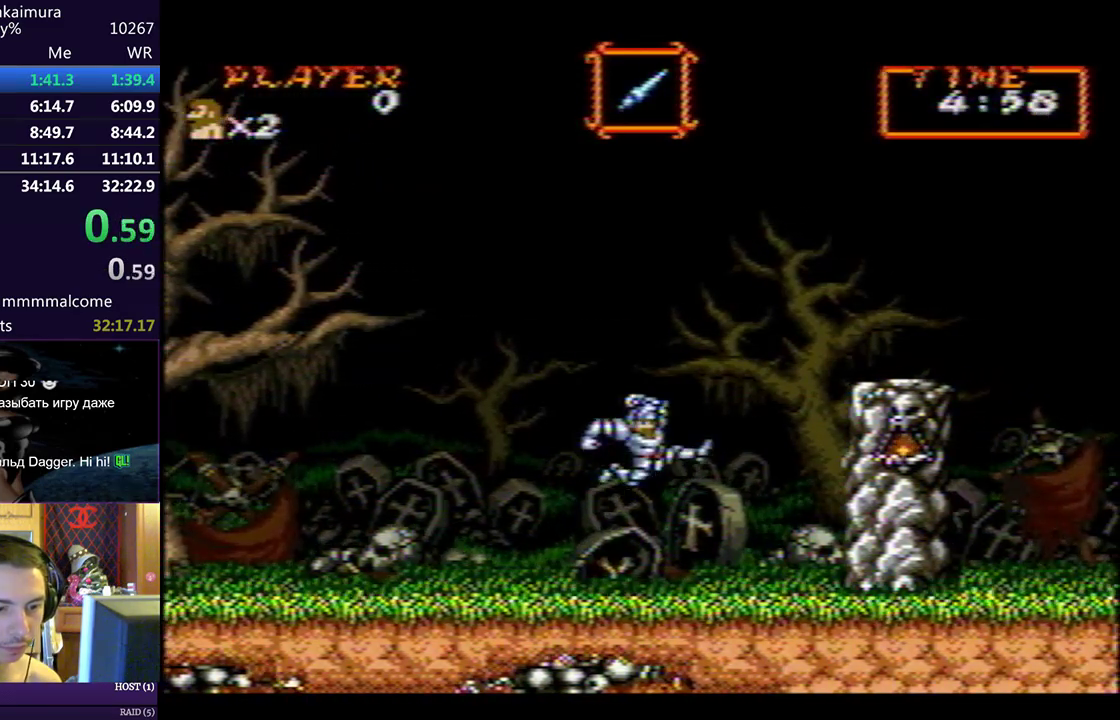
{"buttons": ["DPAD_DOWN", "DPAD_RIGHT"], "left_stick": "center", "events": [[200, "CIRCLE", "down"], [250, "CIRCLE", "up"], [317, "DPAD_DOWN", "down"]]}
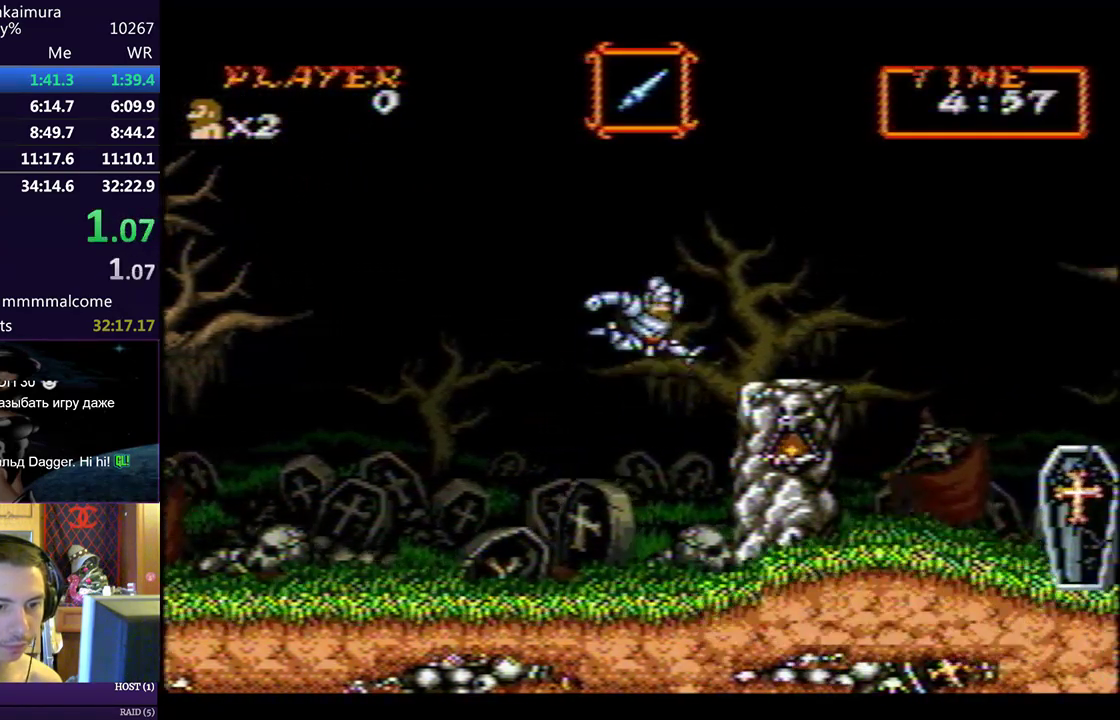
{"buttons": ["DPAD_DOWN", "DPAD_RIGHT"], "left_stick": "center", "events": [[400, "CIRCLE", "down"], [467, "CIRCLE", "up"]]}
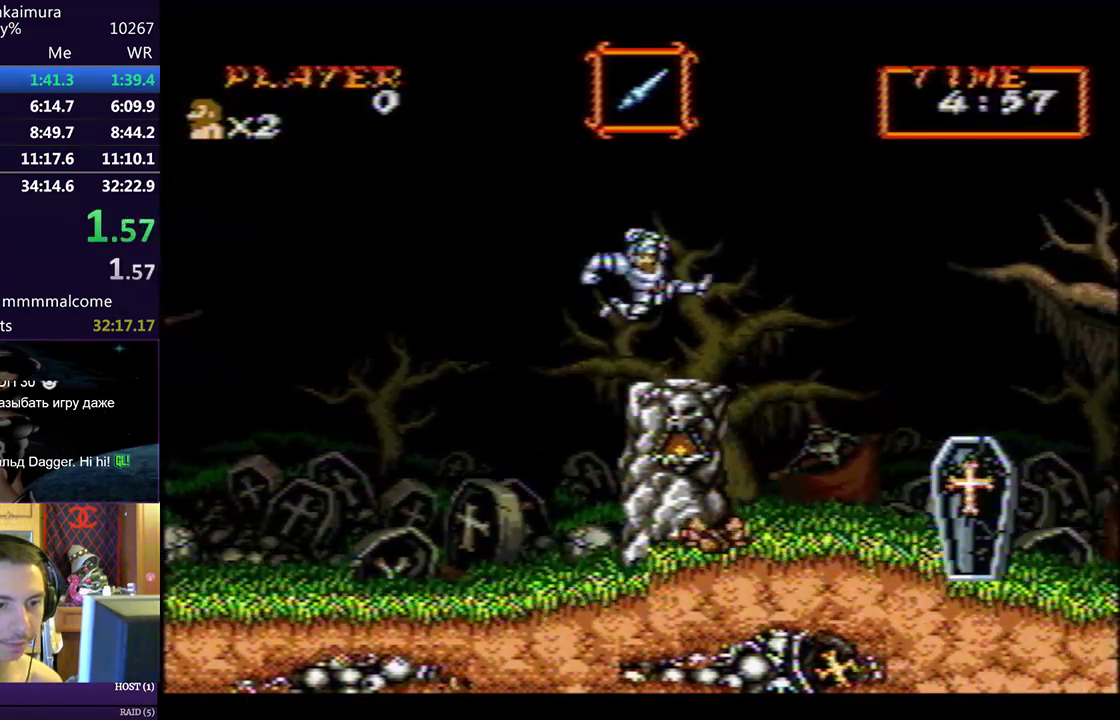
{"buttons": [], "left_stick": "center", "events": [[33, "DPAD_DOWN", "up"], [50, "DPAD_RIGHT", "up"], [117, "DPAD_LEFT", "down"], [217, "DPAD_LEFT", "up"]]}
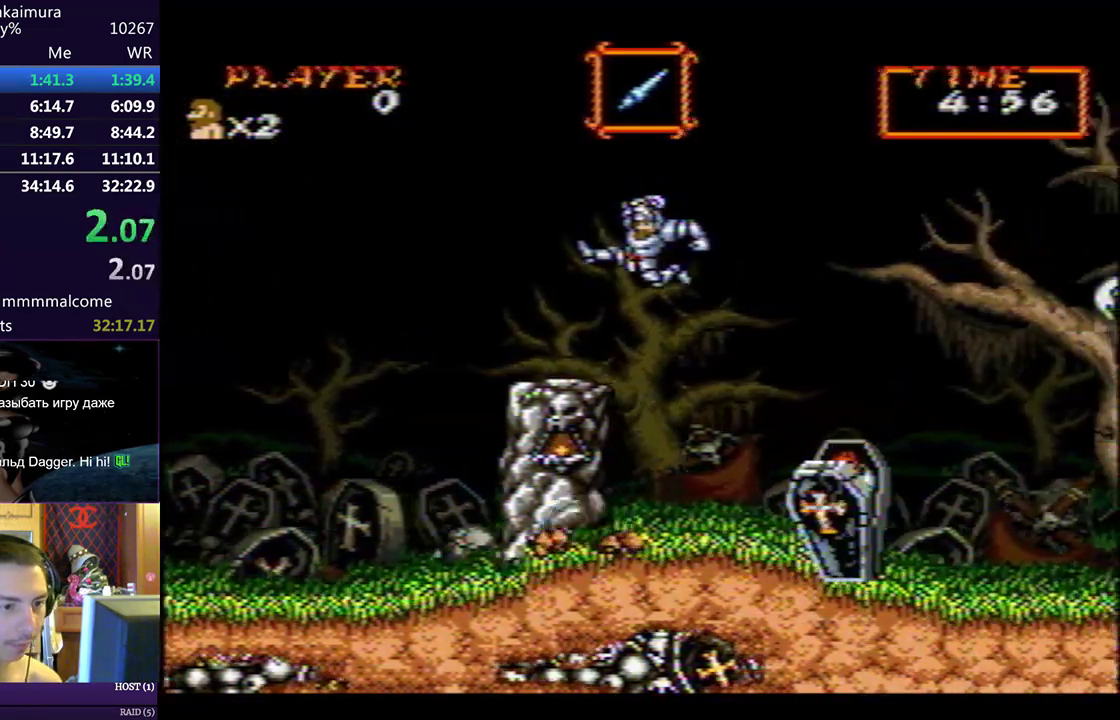
{"buttons": [], "left_stick": "center", "events": [[200, "SQUARE", "down"], [283, "SQUARE", "up"]]}
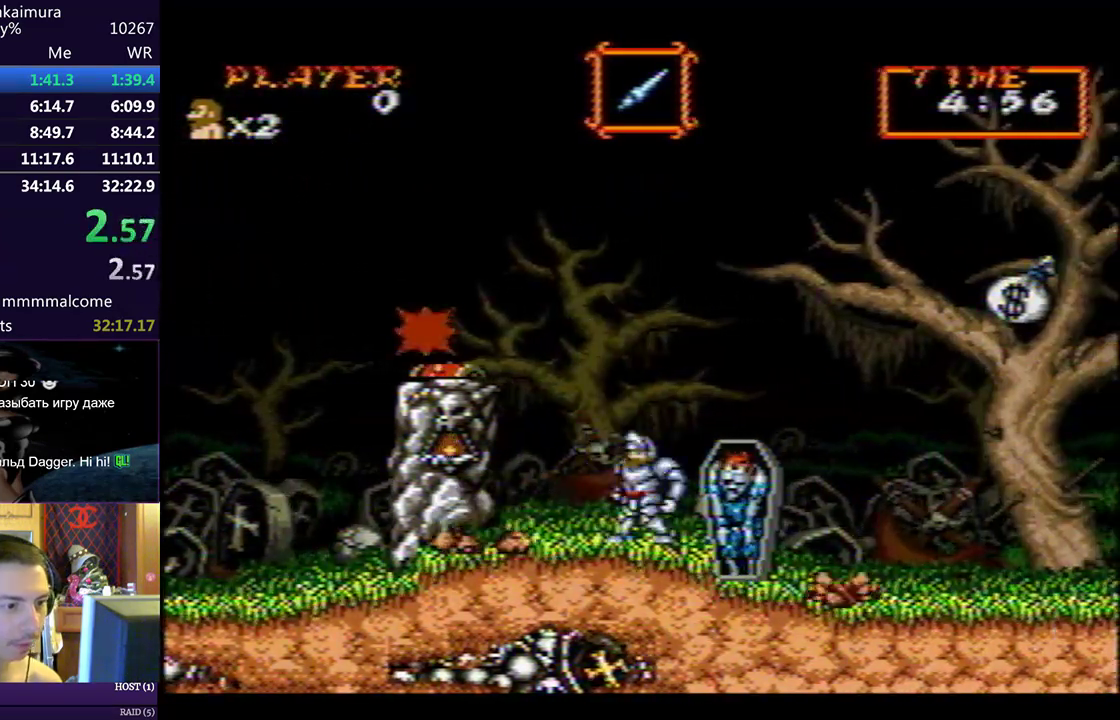
{"buttons": [], "left_stick": "center", "events": [[50, "CIRCLE", "down"], [117, "CIRCLE", "up"], [167, "DPAD_LEFT", "down"], [183, "CIRCLE", "down"], [250, "CIRCLE", "up"], [317, "DPAD_LEFT", "up"], [367, "SQUARE", "down"], [433, "SQUARE", "up"]]}
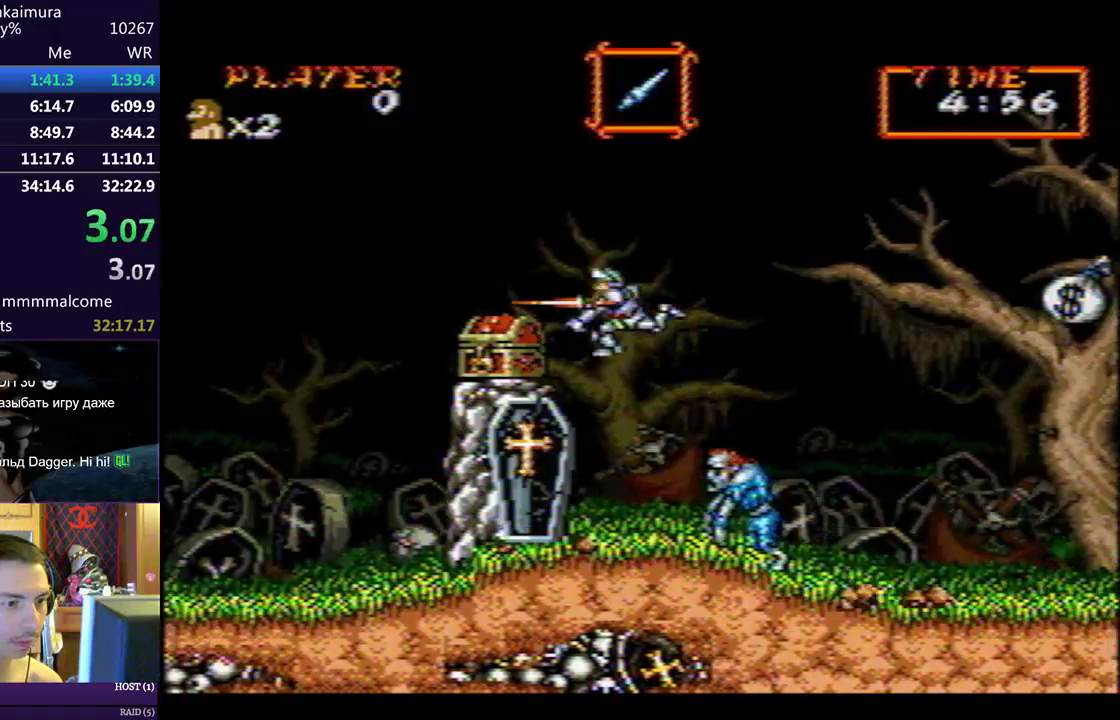
{"buttons": ["DPAD_RIGHT"], "left_stick": "center", "events": [[83, "DPAD_RIGHT", "down"], [433, "CIRCLE", "down"], [450, "CIRCLE", "up"]]}
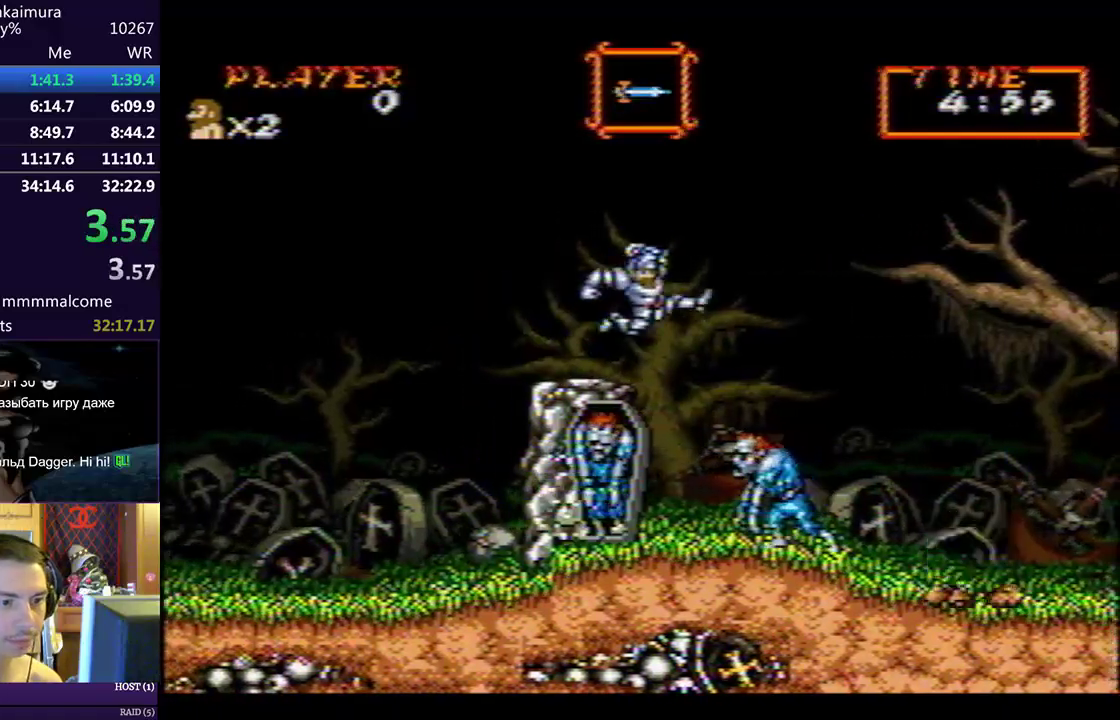
{"buttons": ["DPAD_RIGHT"], "left_stick": "center", "events": [[83, "DPAD_RIGHT", "up"], [483, "DPAD_RIGHT", "down"]]}
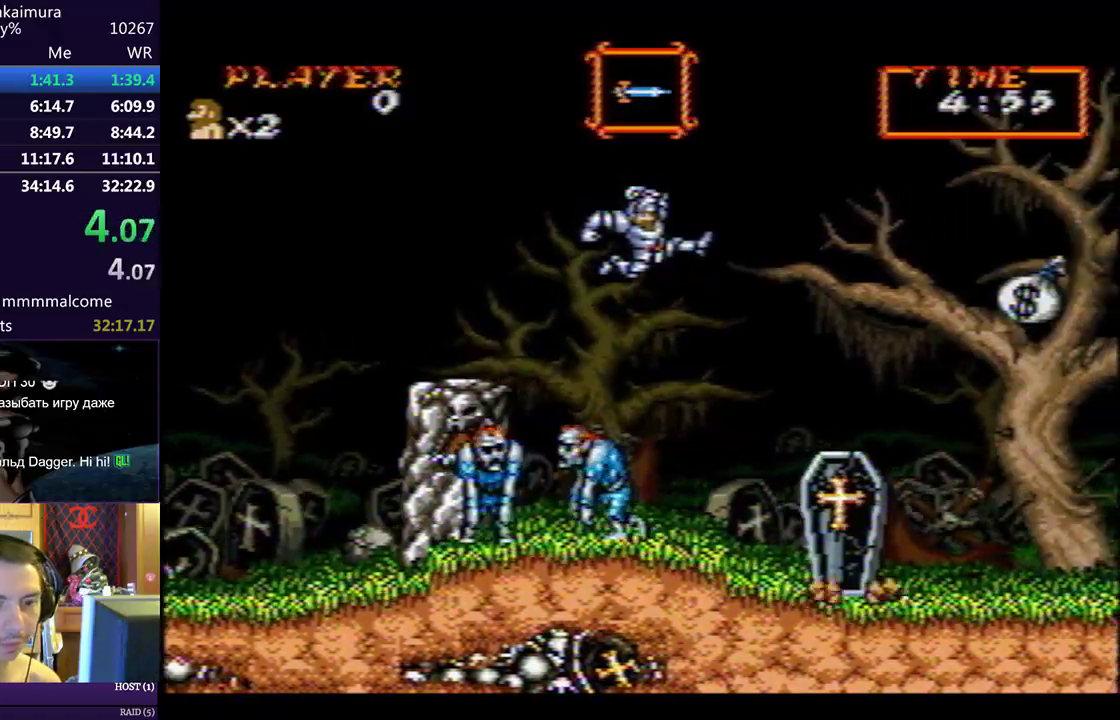
{"buttons": ["DPAD_RIGHT"], "left_stick": "center", "events": [[433, "CIRCLE", "down"], [450, "CIRCLE", "up"]]}
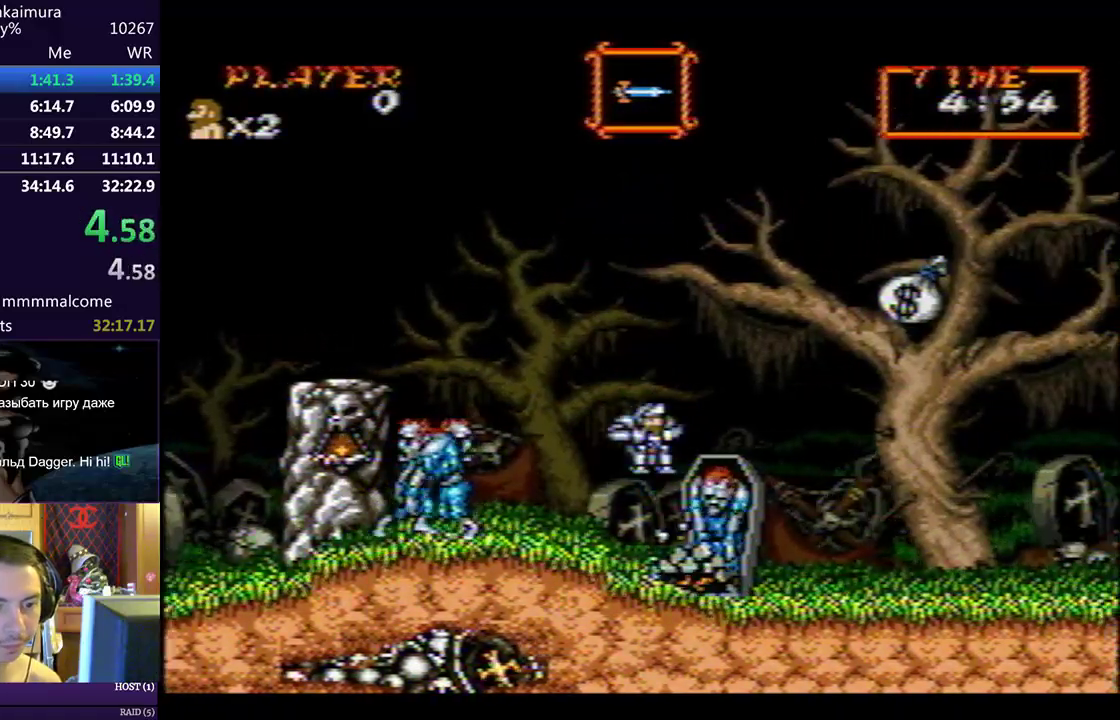
{"buttons": [], "left_stick": "center", "events": [[83, "DPAD_RIGHT", "up"], [117, "DPAD_LEFT", "down"], [183, "DPAD_LEFT", "up"]]}
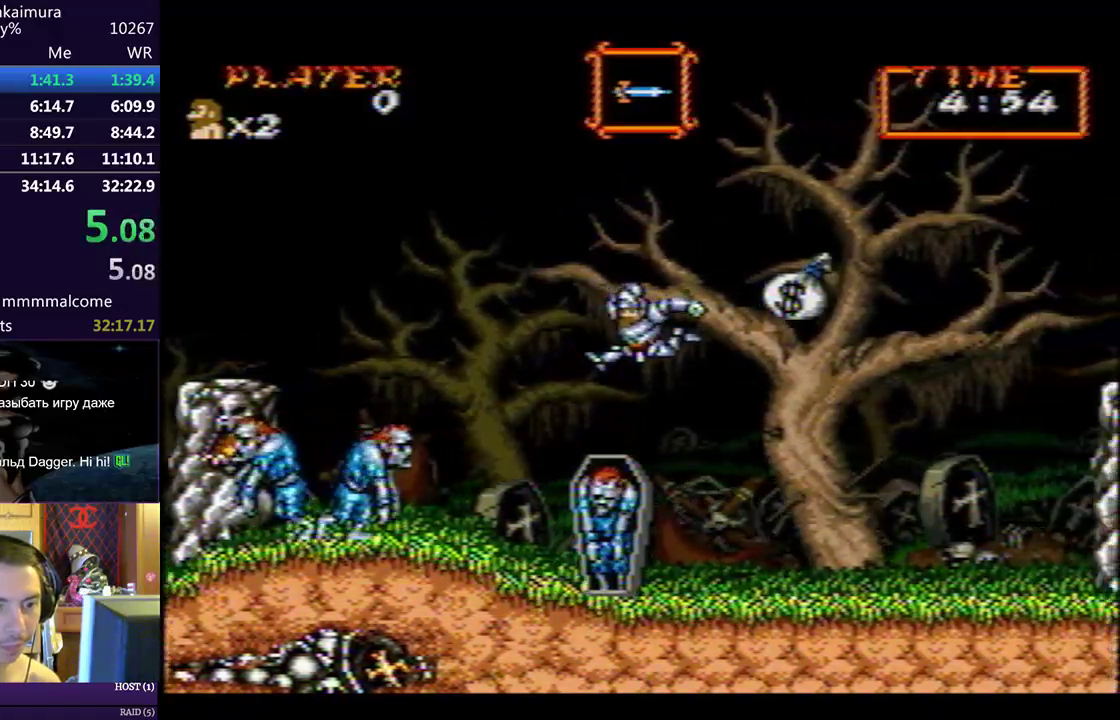
{"buttons": ["DPAD_RIGHT"], "left_stick": "center", "events": [[50, "DPAD_RIGHT", "down"], [450, "CIRCLE", "down"], [500, "CIRCLE", "up"]]}
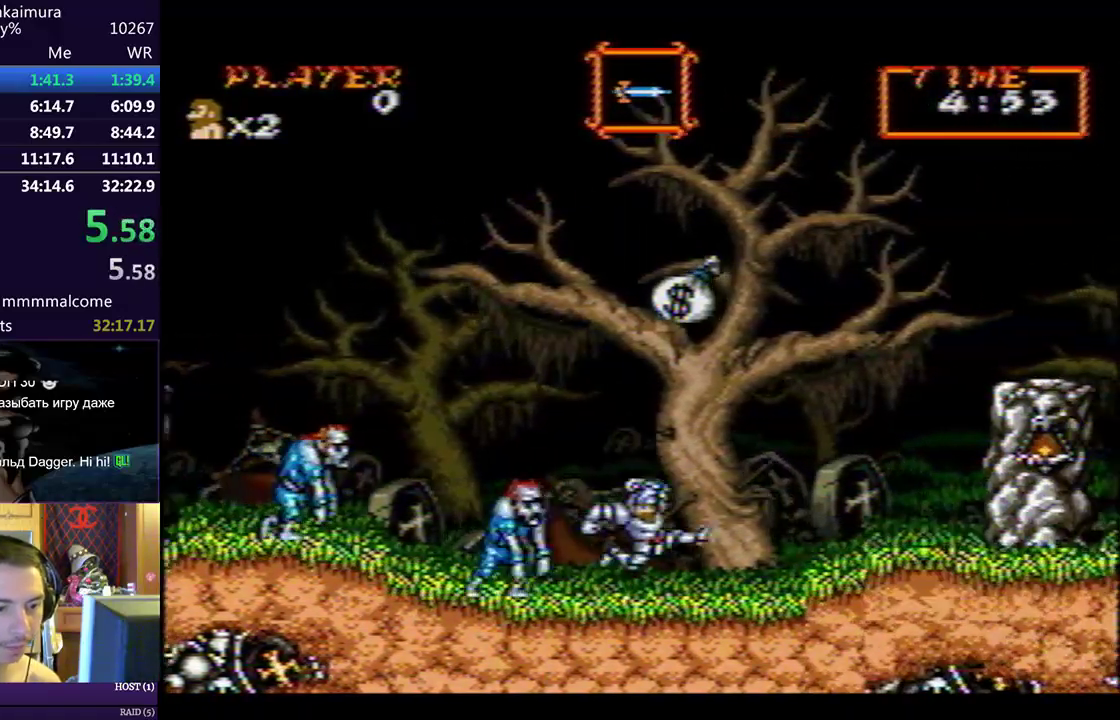
{"buttons": ["DPAD_RIGHT"], "left_stick": "center", "events": [[67, "DPAD_LEFT", "down"], [67, "DPAD_RIGHT", "up"], [83, "SQUARE", "down"], [133, "SQUARE", "up"], [167, "DPAD_LEFT", "up"], [383, "DPAD_RIGHT", "down"]]}
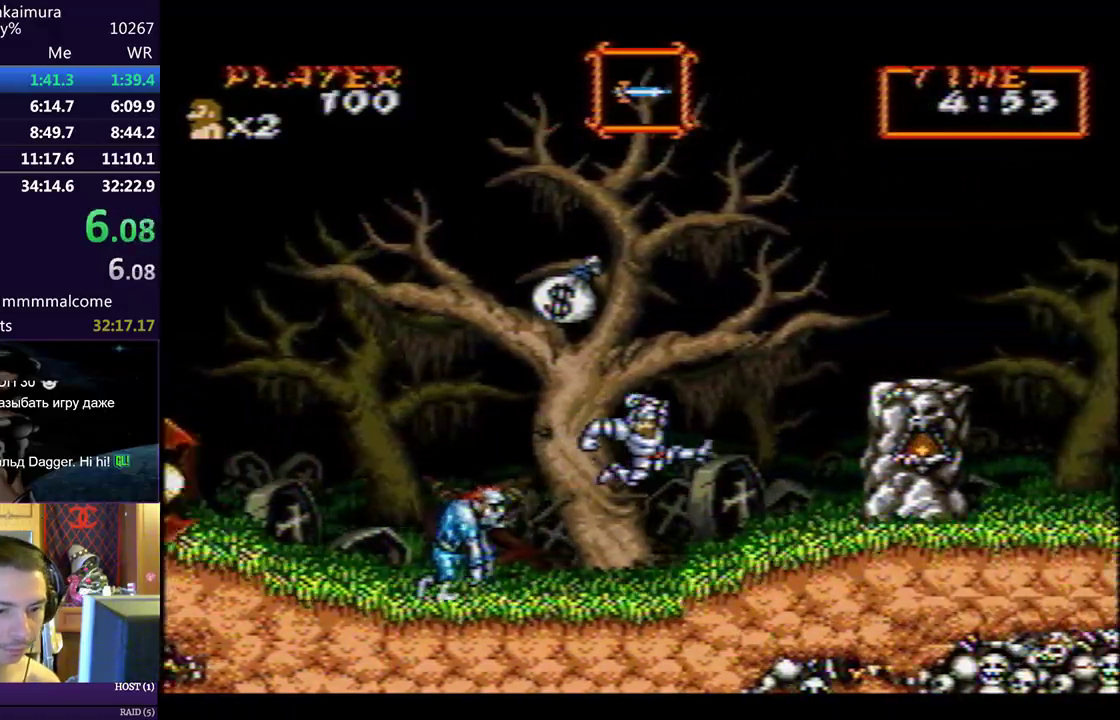
{"buttons": ["DPAD_RIGHT"], "left_stick": "center", "events": [[283, "CIRCLE", "down"], [300, "CIRCLE", "up"]]}
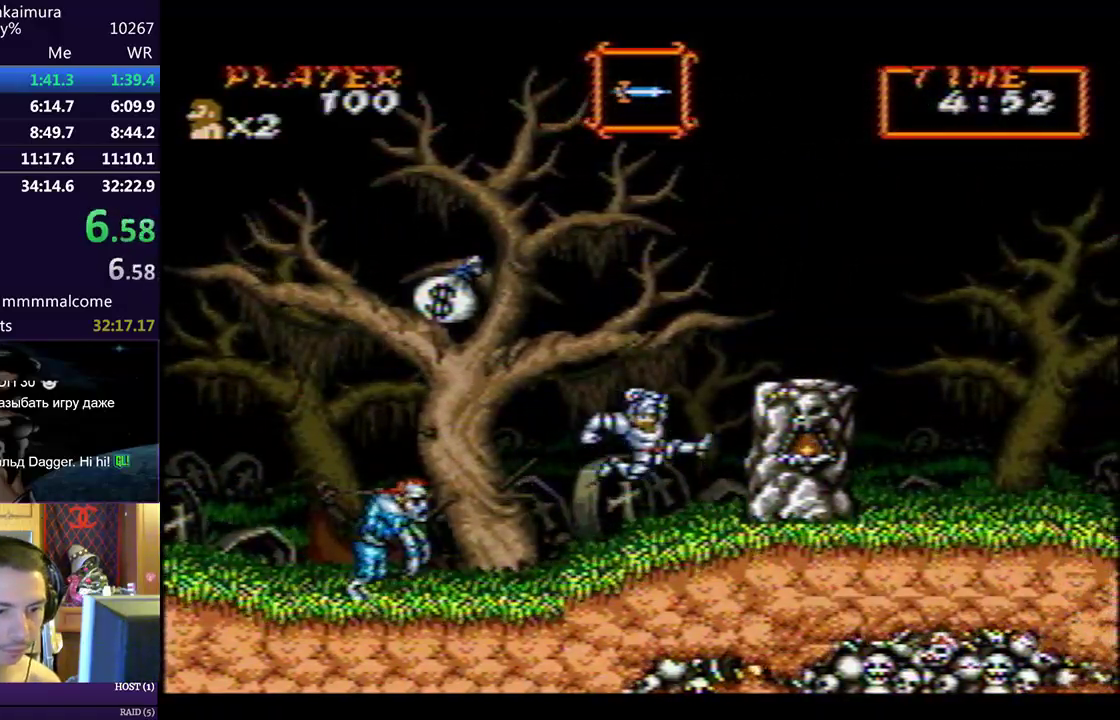
{"buttons": ["DPAD_RIGHT"], "left_stick": "center", "events": [[167, "CIRCLE", "down"], [183, "CIRCLE", "up"]]}
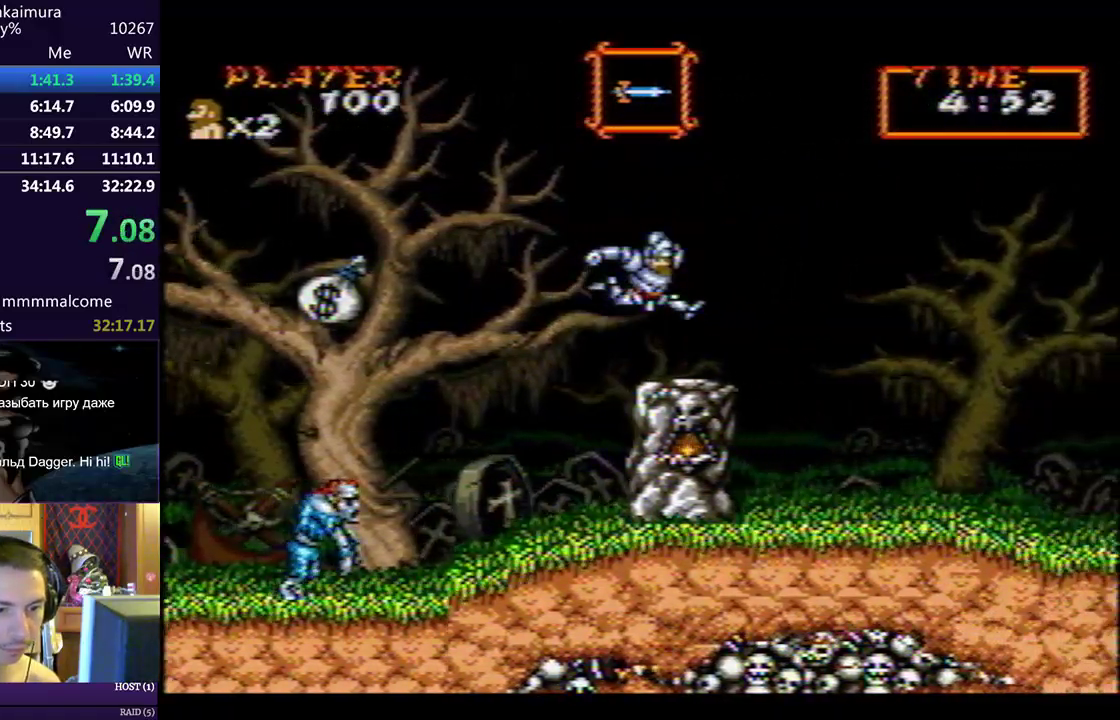
{"buttons": ["DPAD_RIGHT"], "left_stick": "center", "events": []}
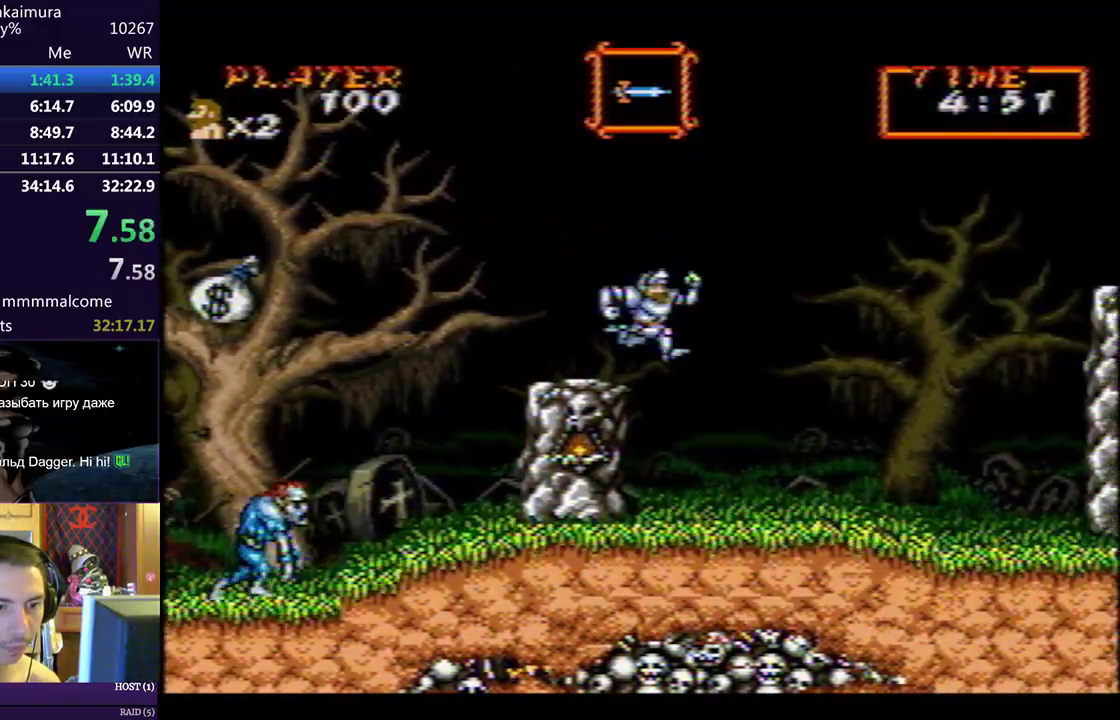
{"buttons": ["DPAD_DOWN", "DPAD_RIGHT"], "left_stick": "center", "events": [[117, "DPAD_DOWN", "down"], [333, "CIRCLE", "down"], [367, "CIRCLE", "up"]]}
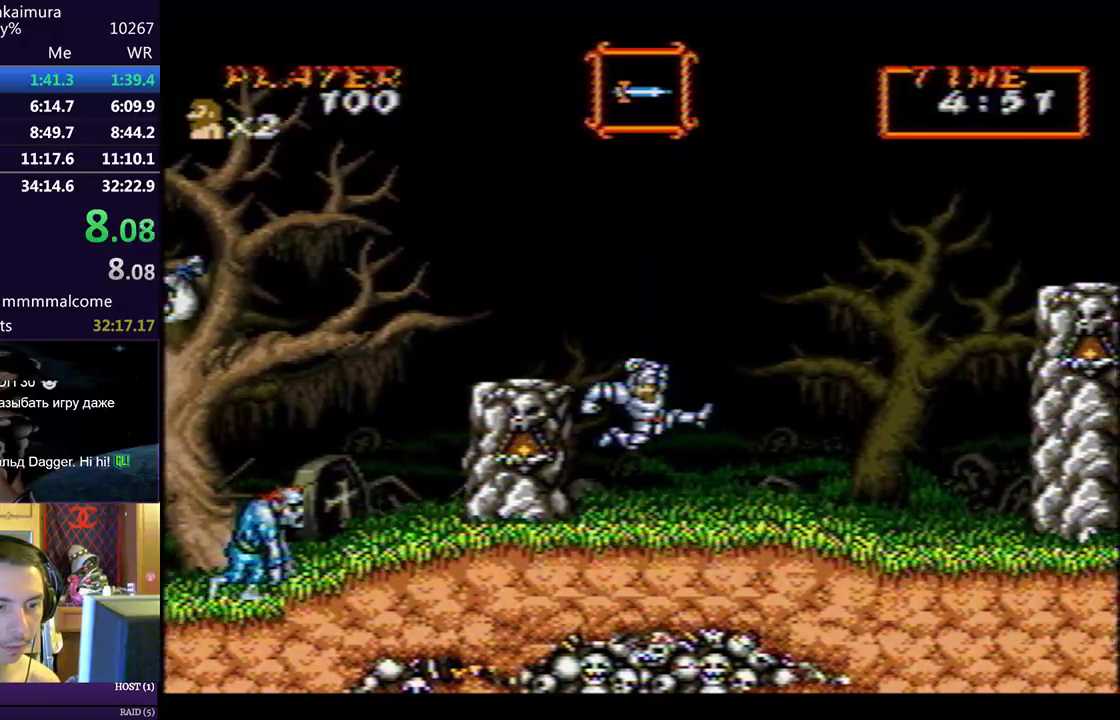
{"buttons": ["DPAD_DOWN", "DPAD_RIGHT"], "left_stick": "center", "events": []}